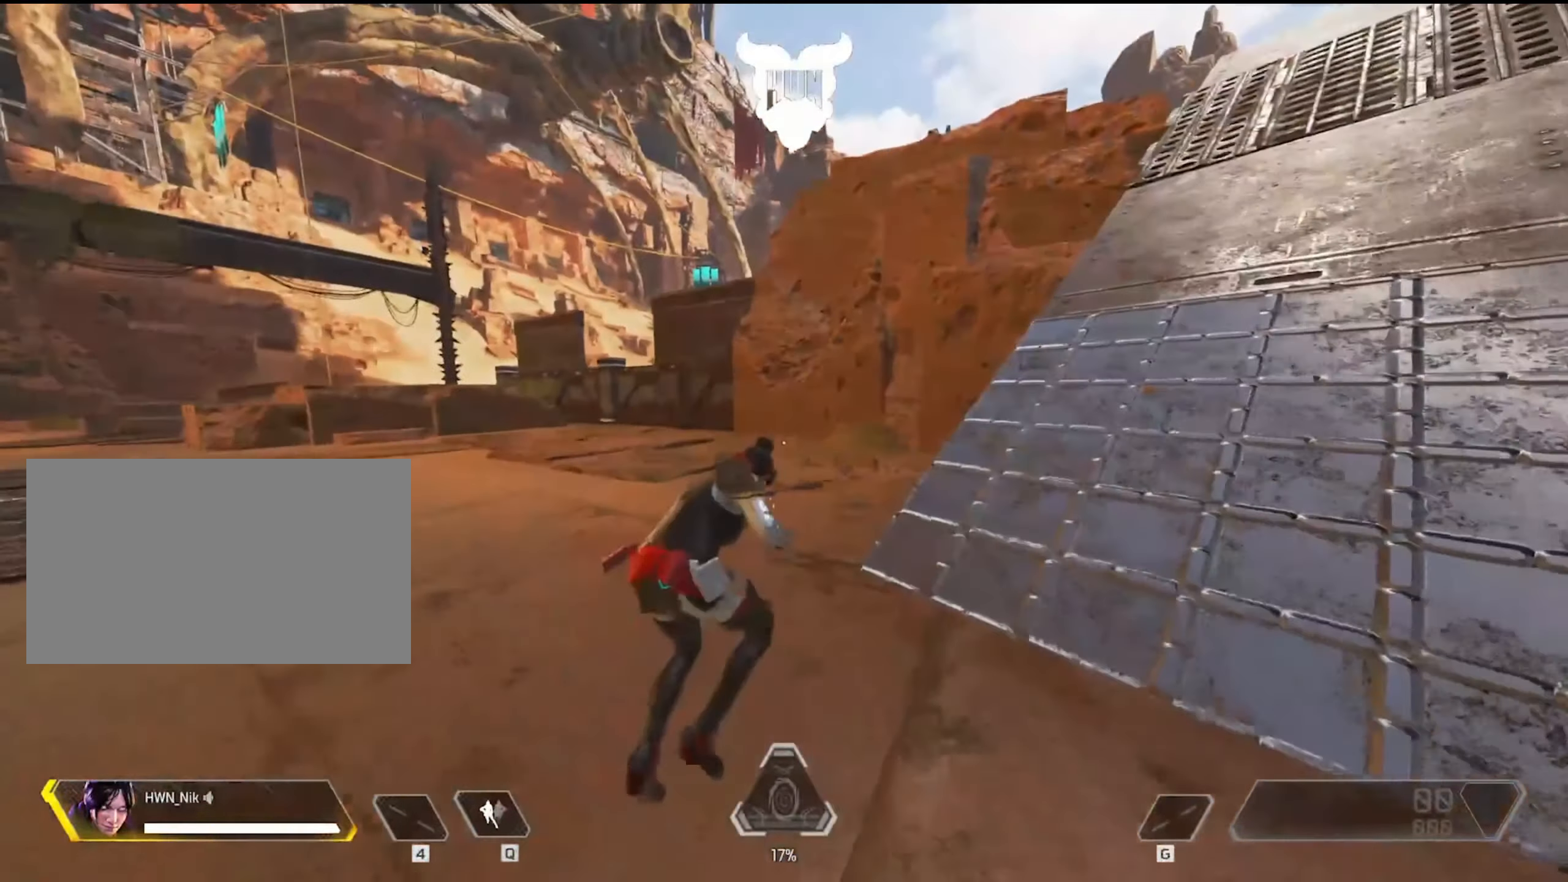
Gameplay with keyboard and mouse; each line is a JSON object with the keys and mouse buttons held at the frame after it. "events" lists presses ("down") and releases ("up") of "1", "2", "3", "4", "5", "a", "alt", "c", "caps_lock", "ctrl", "d", "e", "f", "g", "q", "r", "s", "shift", "space", "t", "tab", "v", "w", "x", "z", "mouse_left", "mouse_wheel" and "mouse_right" between this image and that frame as [ms after this image, input, new state], when the widget could be followed in between. "mouse_left", "mouse_wheel", "mouse_right" = the "left", "wheel", "right" buttons of the "mouse" list. No other keys are recorded. "wheel" means that the mouse wheel is clicked or scrolled. Not read: mouse_move.
{"keys": ["shift", "w"], "mouse": [], "events": []}
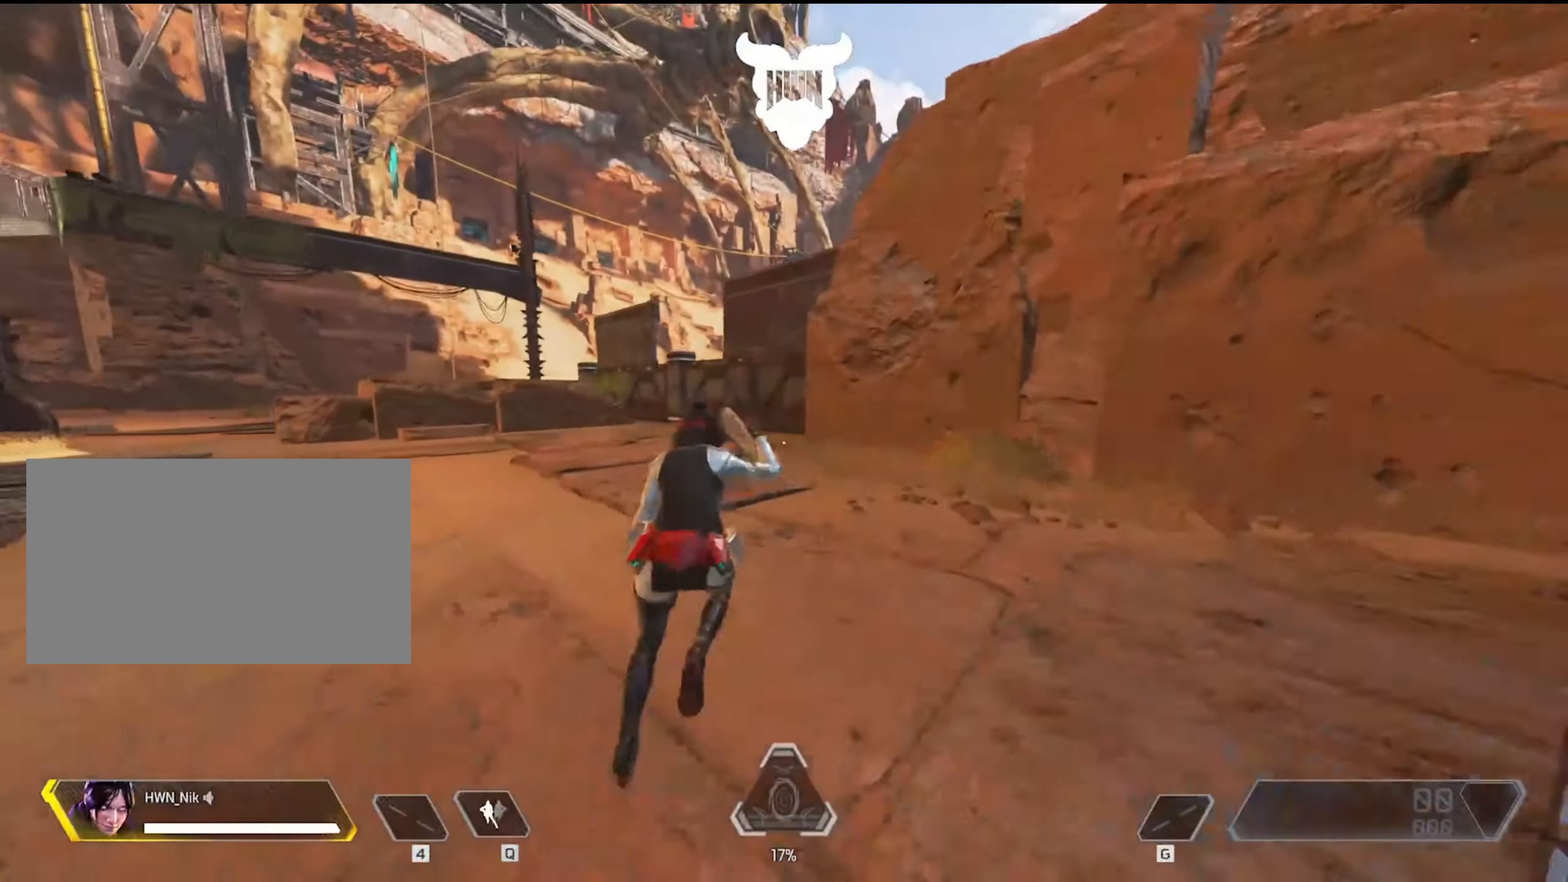
{"keys": ["shift", "w"], "mouse": [], "events": []}
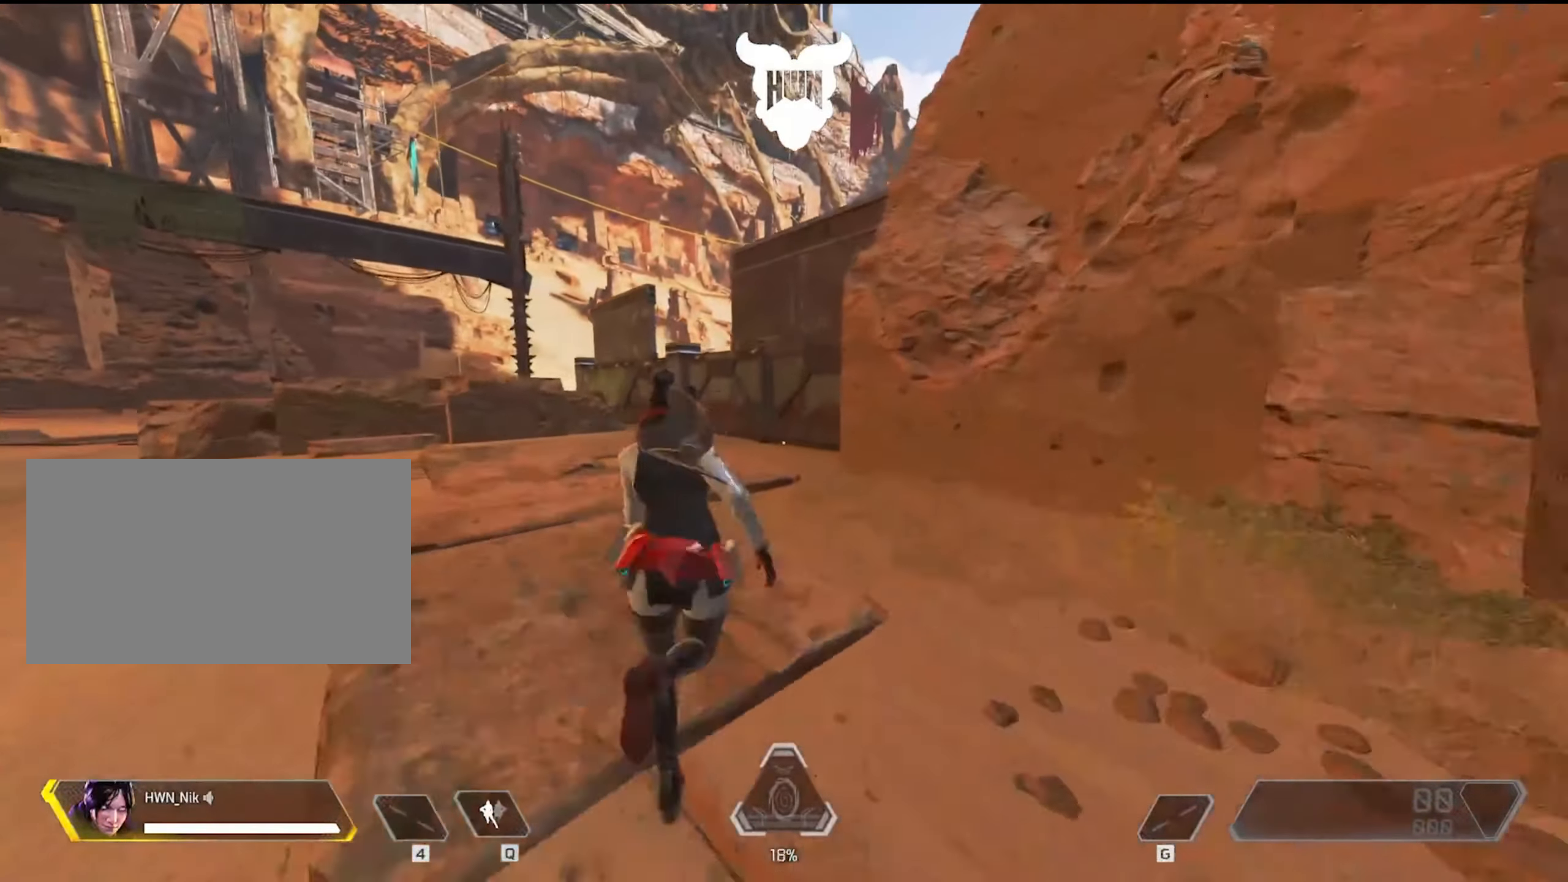
{"keys": ["shift", "w"], "mouse": [], "events": []}
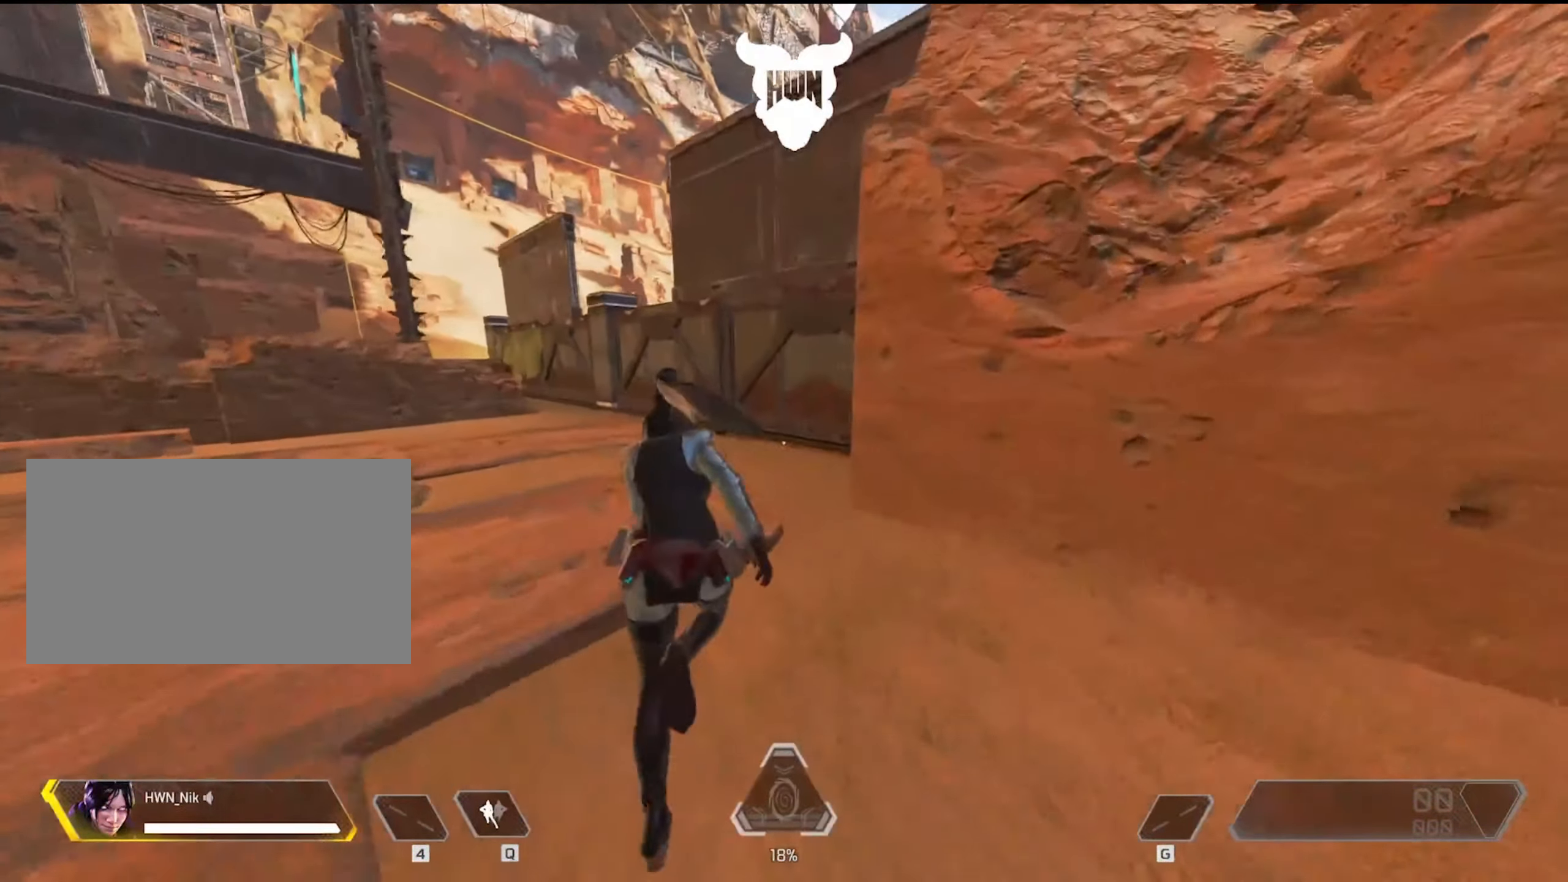
{"keys": ["ctrl", "shift", "space", "w"], "mouse": [], "events": [[83, "ctrl", "down"], [483, "space", "down"]]}
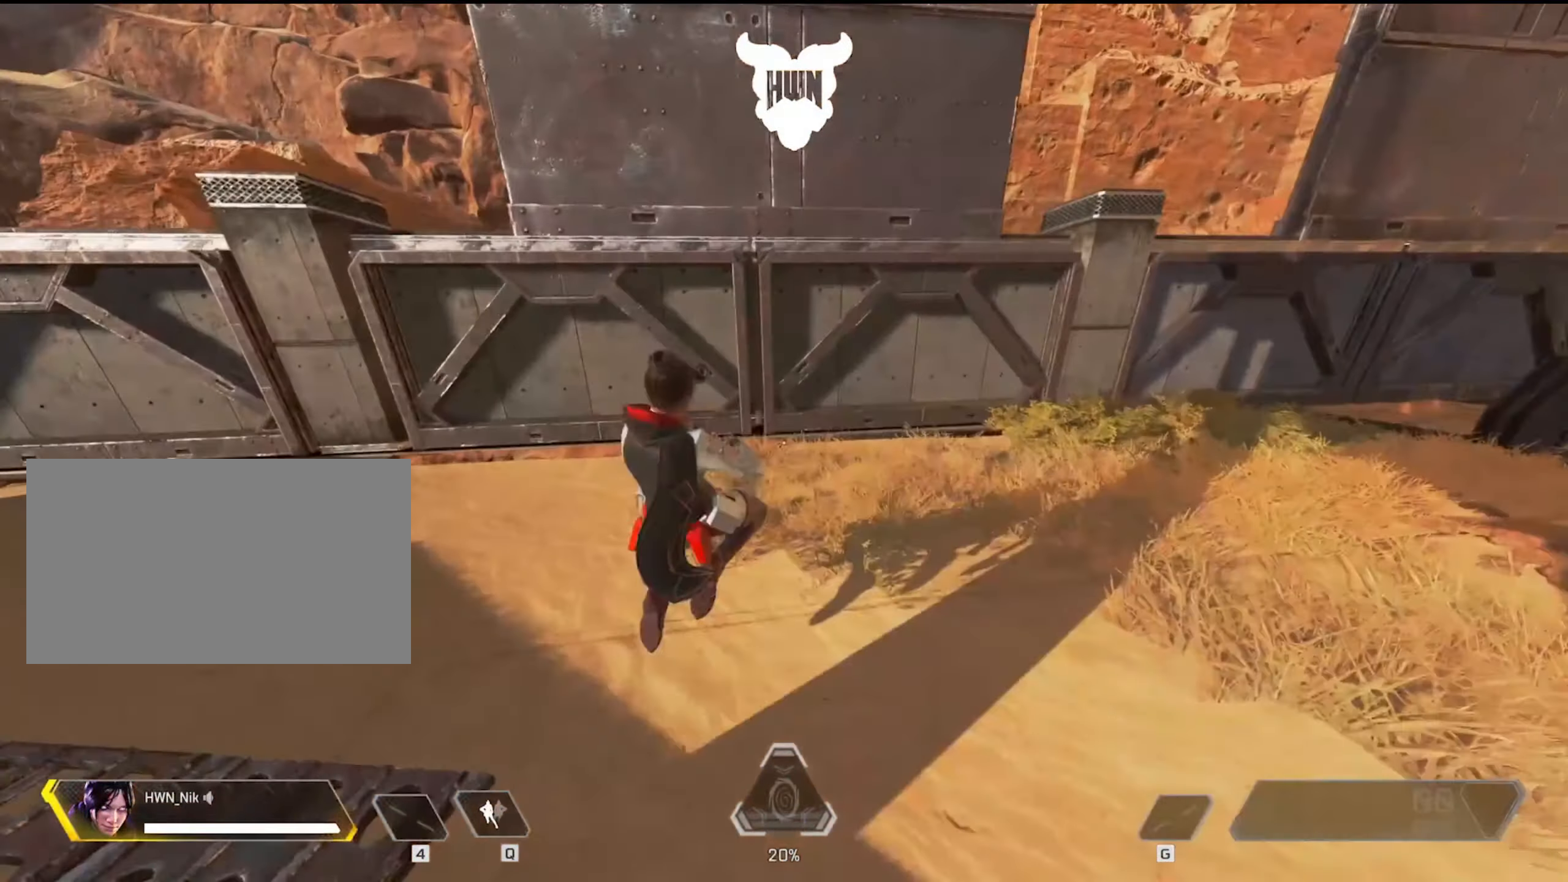
{"keys": [], "mouse": [], "events": [[283, "ctrl", "up"], [283, "shift", "up"], [333, "space", "up"], [367, "w", "up"]]}
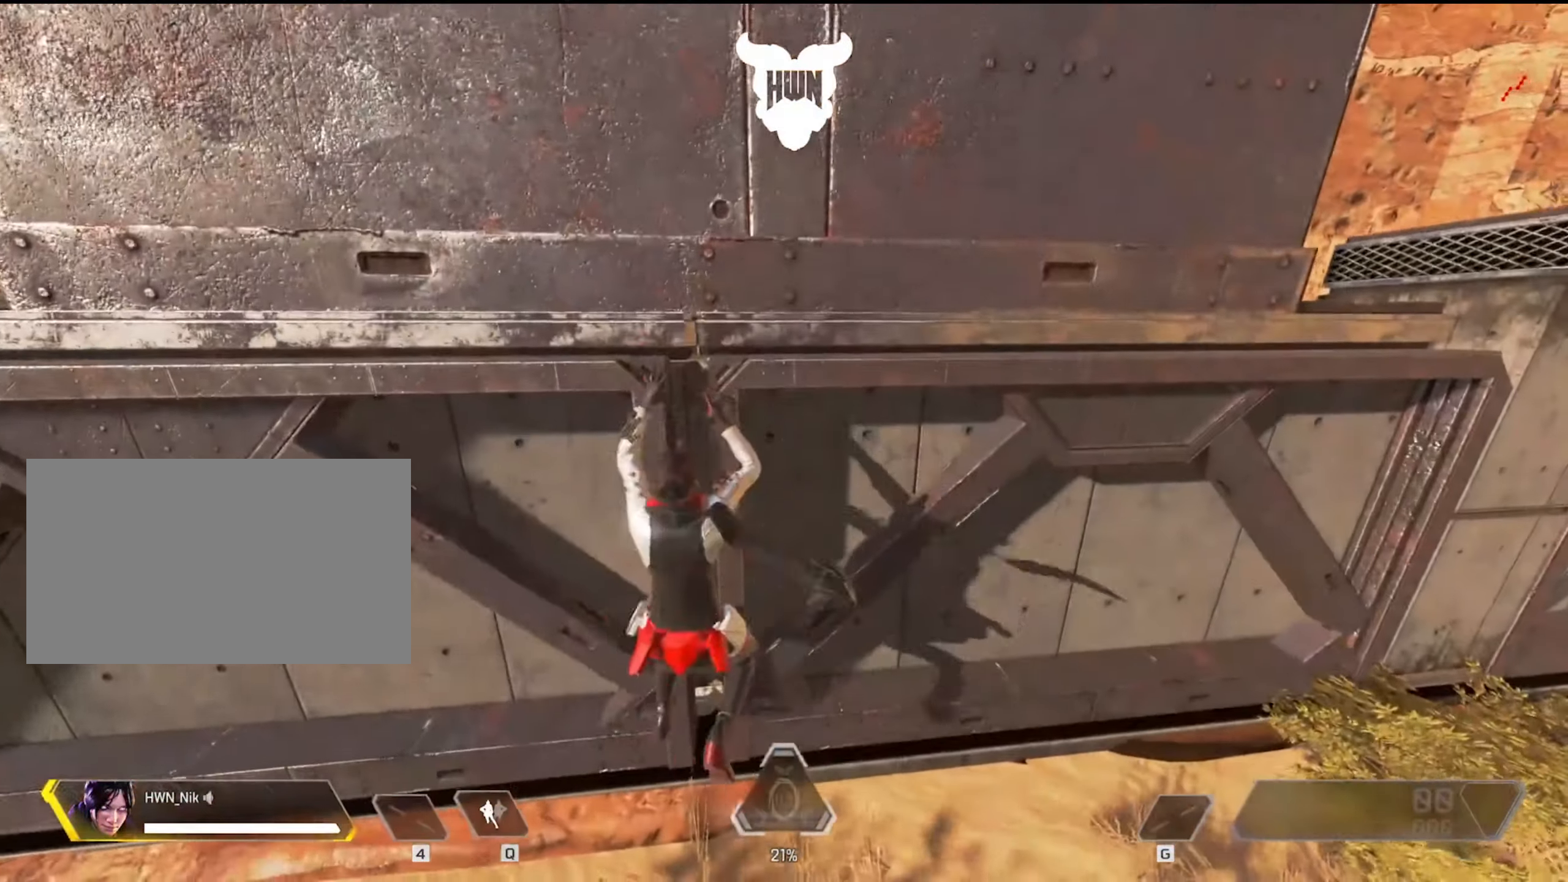
{"keys": ["s", "space"], "mouse": [], "events": [[133, "s", "down"], [183, "space", "down"]]}
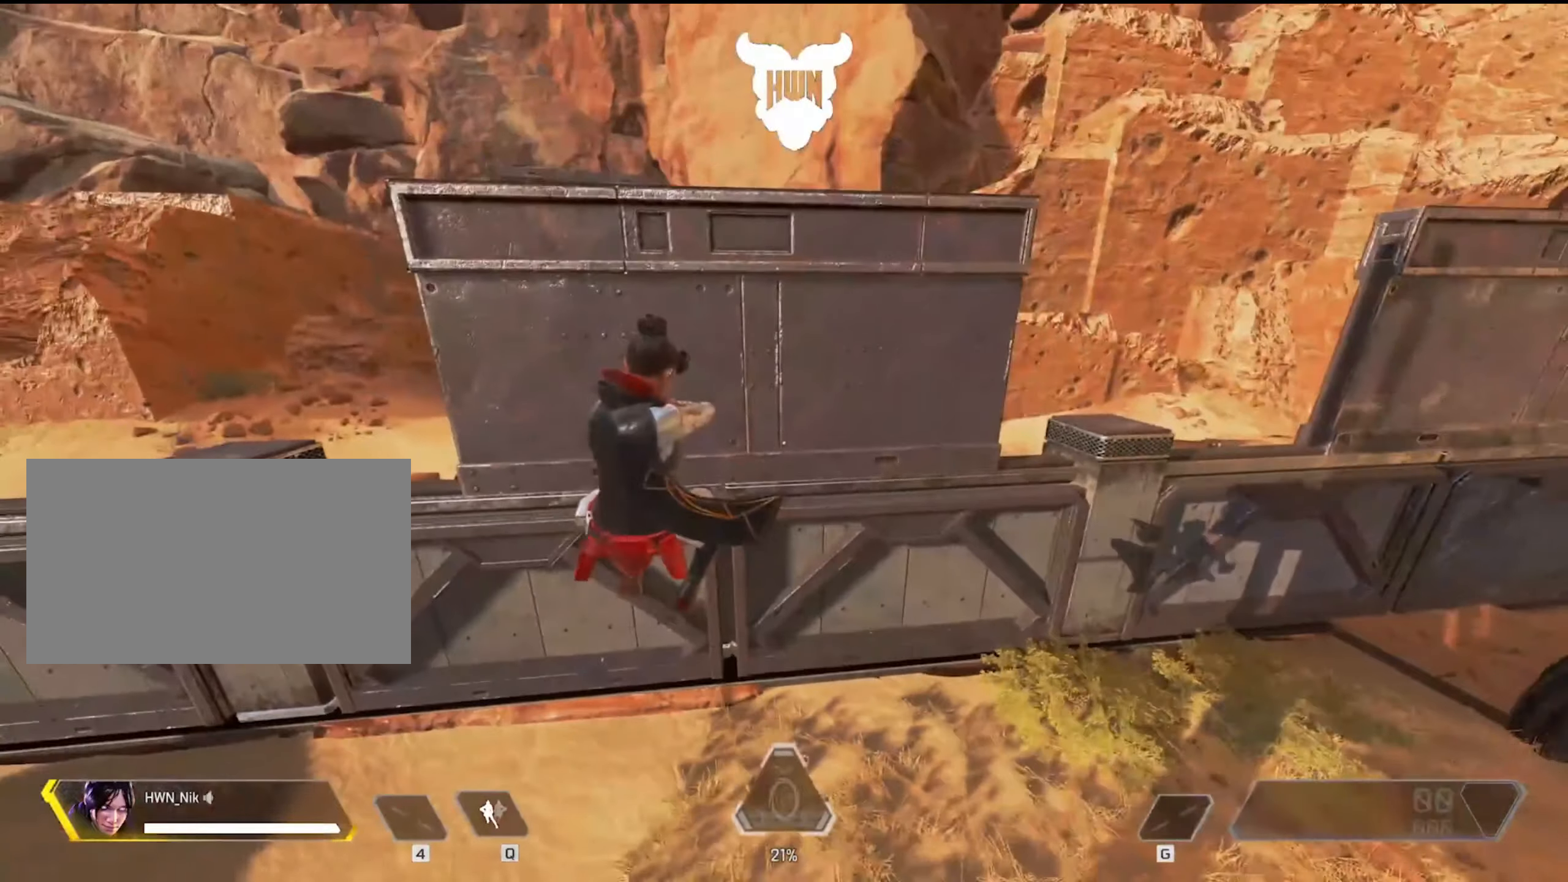
{"keys": ["s"], "mouse": [], "events": [[450, "space", "up"]]}
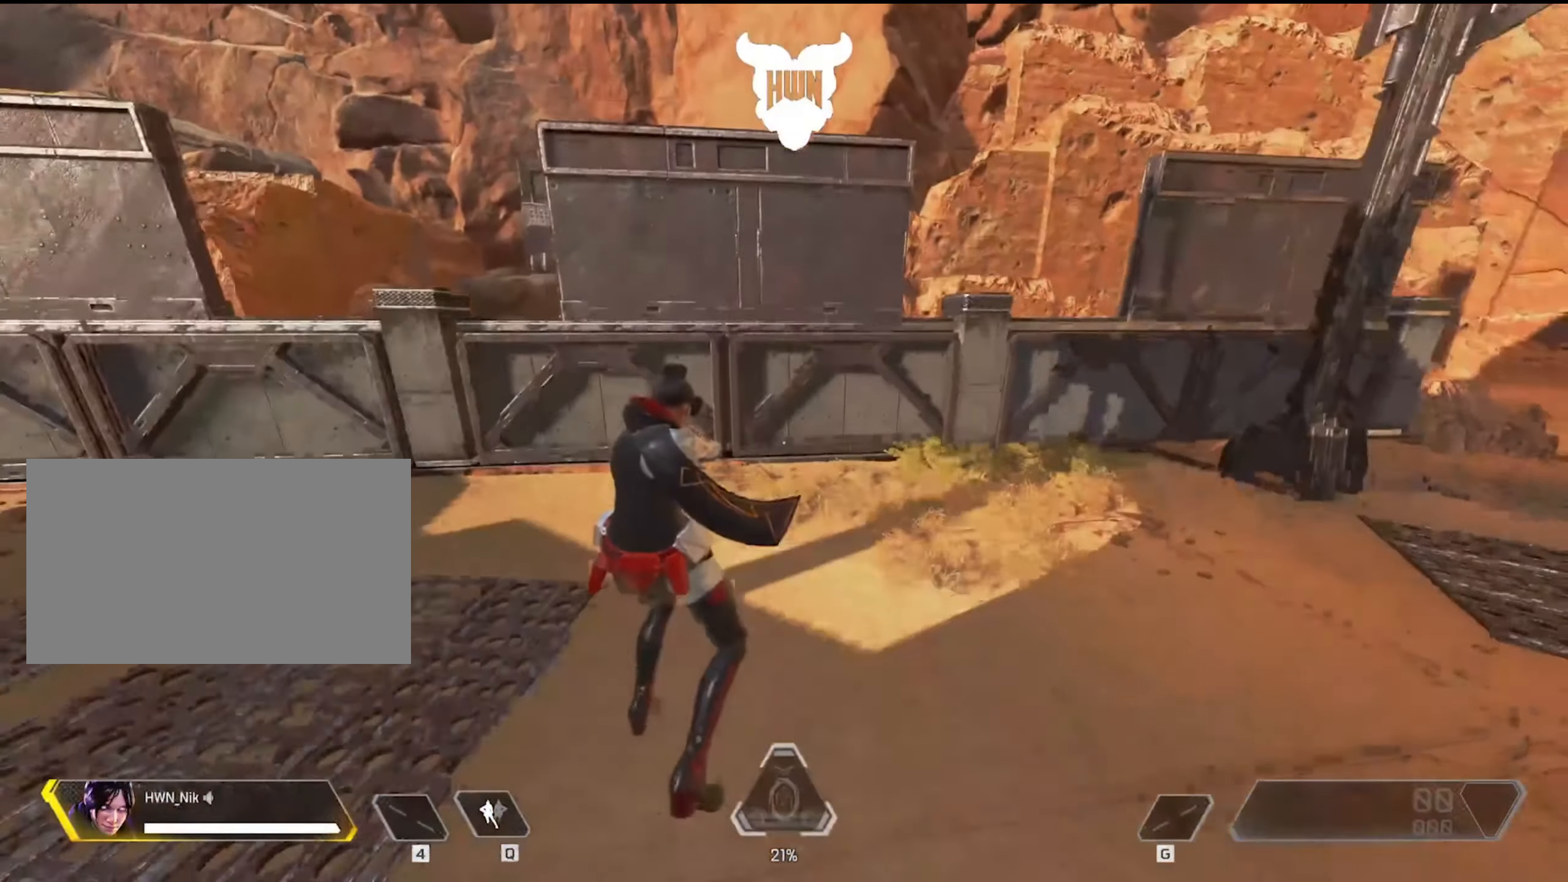
{"keys": ["w"], "mouse": [], "events": [[217, "s", "up"], [367, "w", "down"]]}
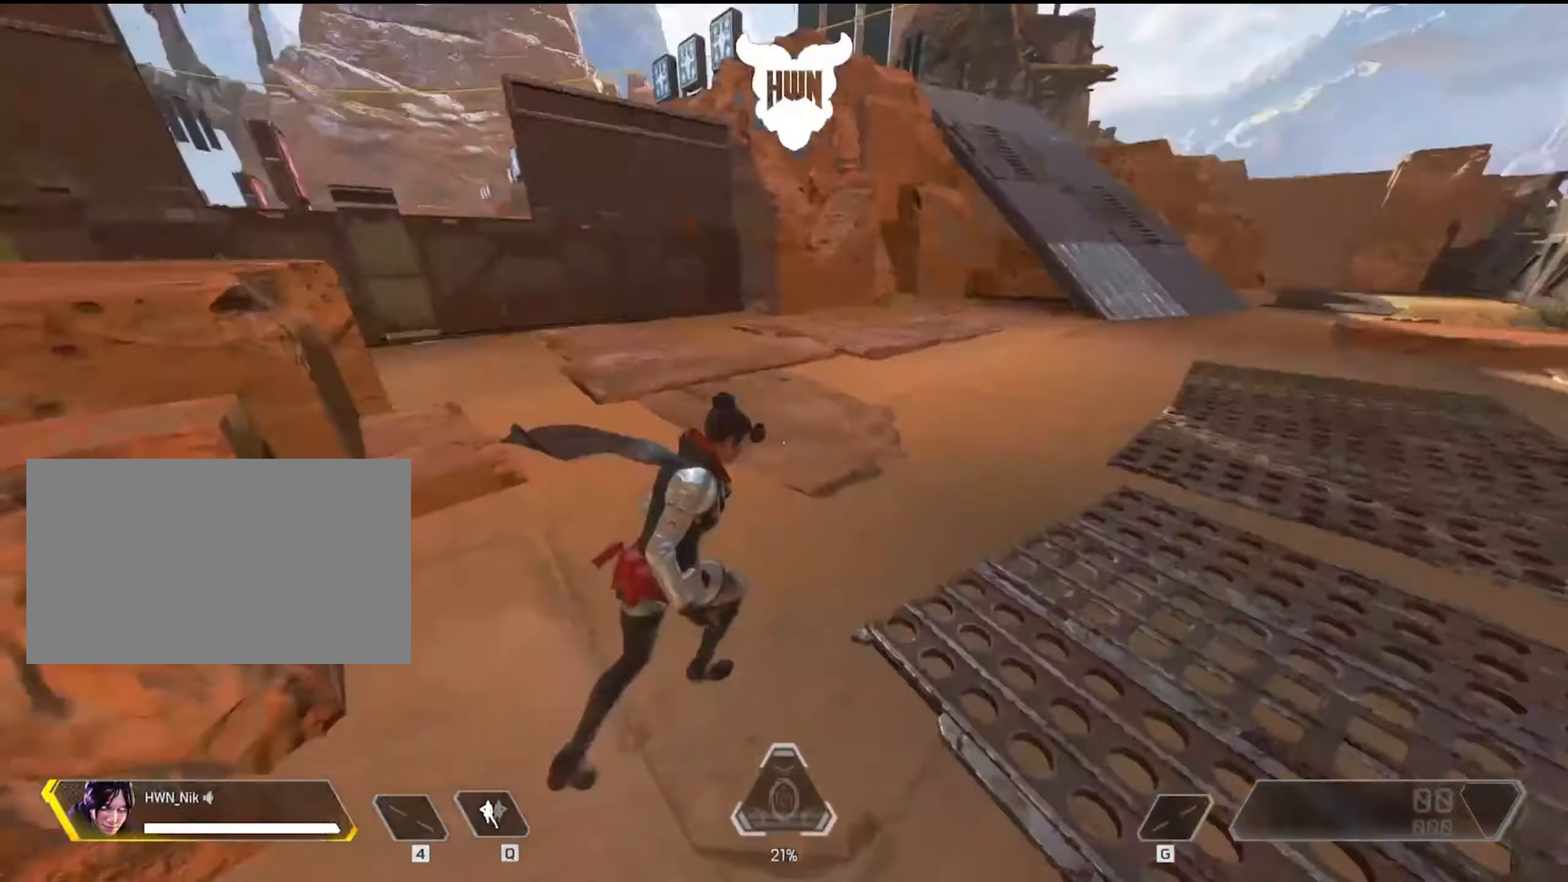
{"keys": ["shift", "w"], "mouse": [], "events": [[17, "shift", "down"]]}
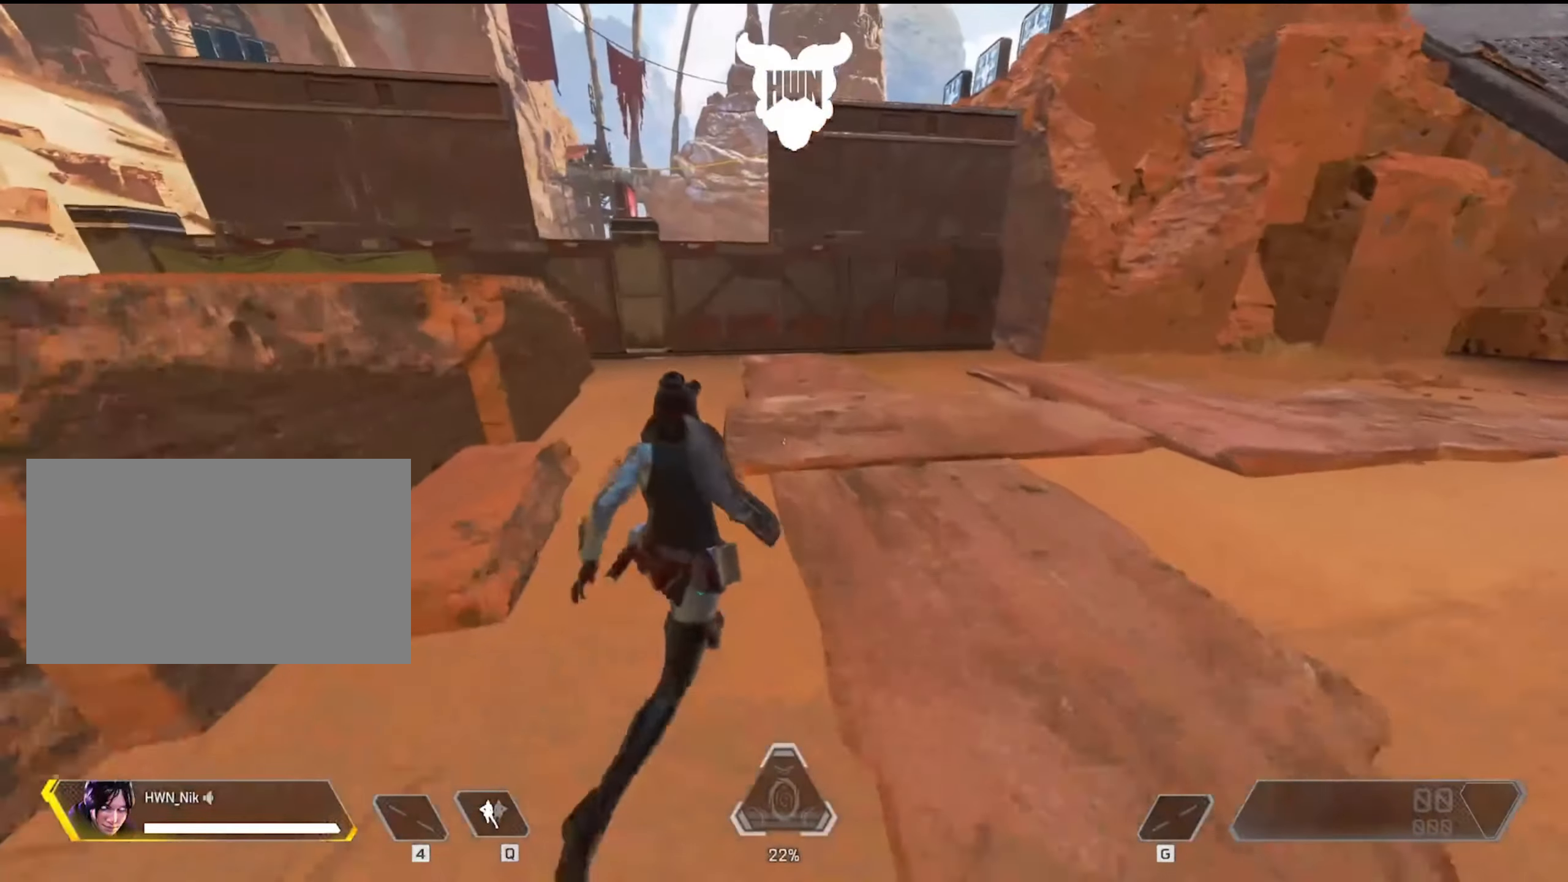
{"keys": ["shift", "w"], "mouse": [], "events": []}
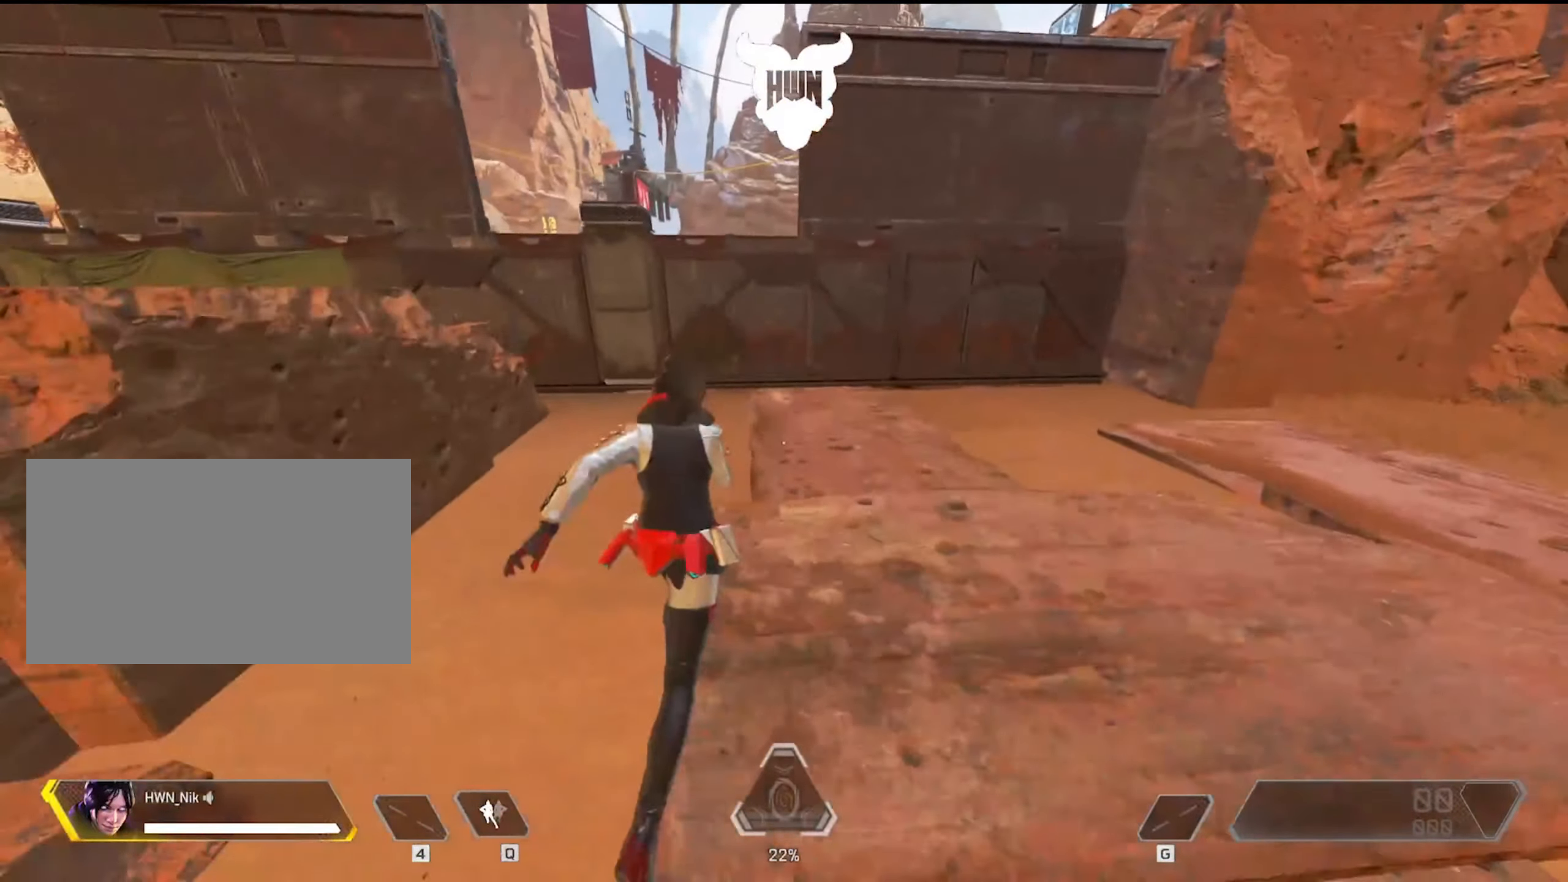
{"keys": ["a", "s"], "mouse": [], "events": [[84, "a", "down"], [217, "w", "up"], [334, "shift", "up"], [434, "s", "down"]]}
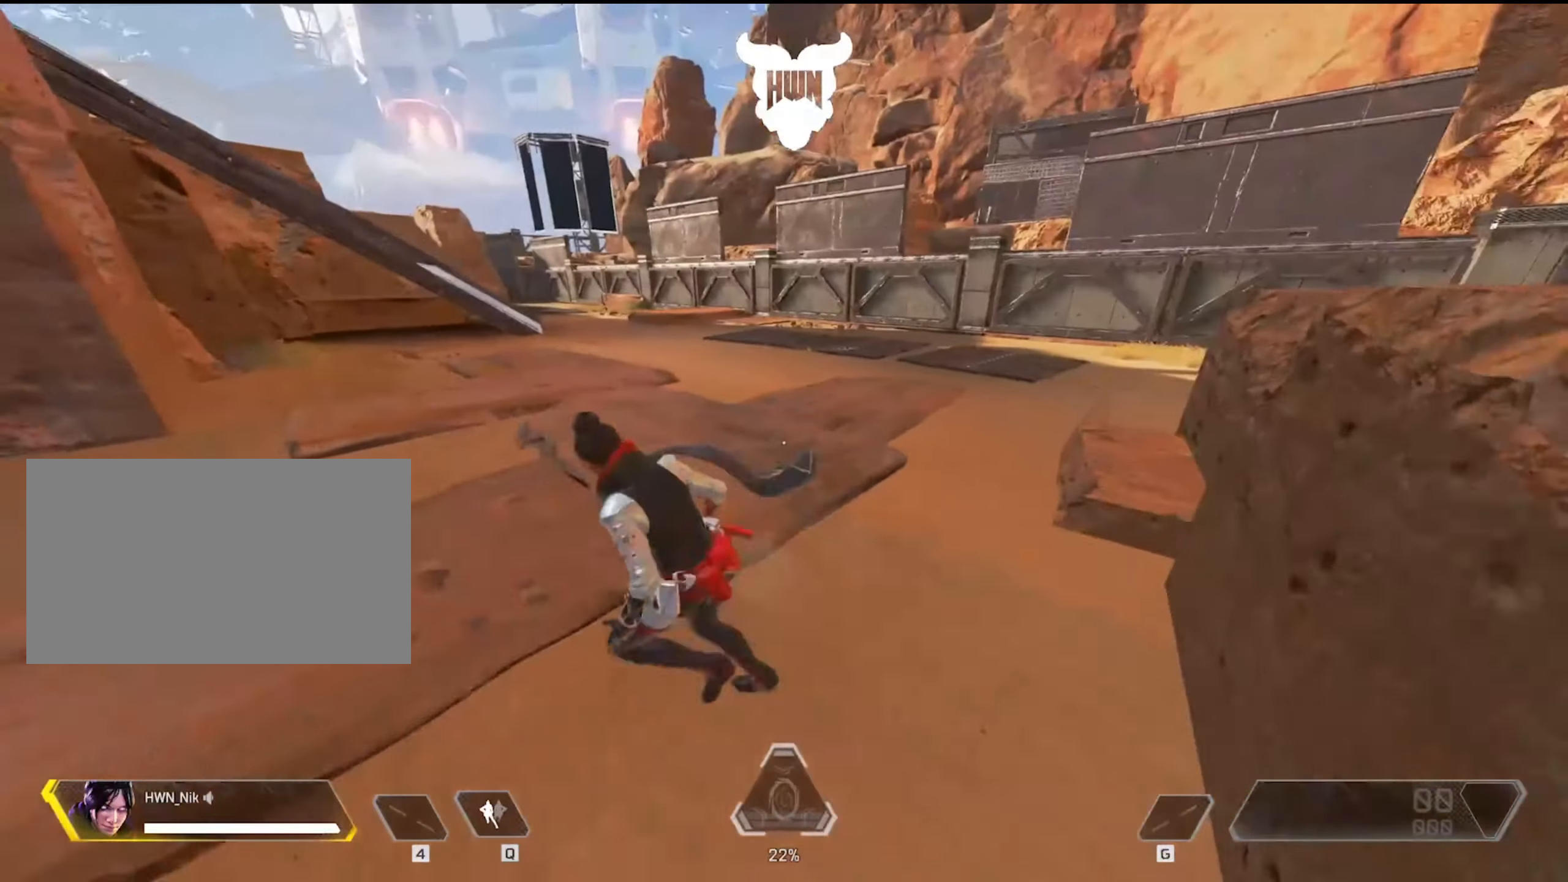
{"keys": [], "mouse": [], "events": [[334, "a", "up"], [367, "s", "up"]]}
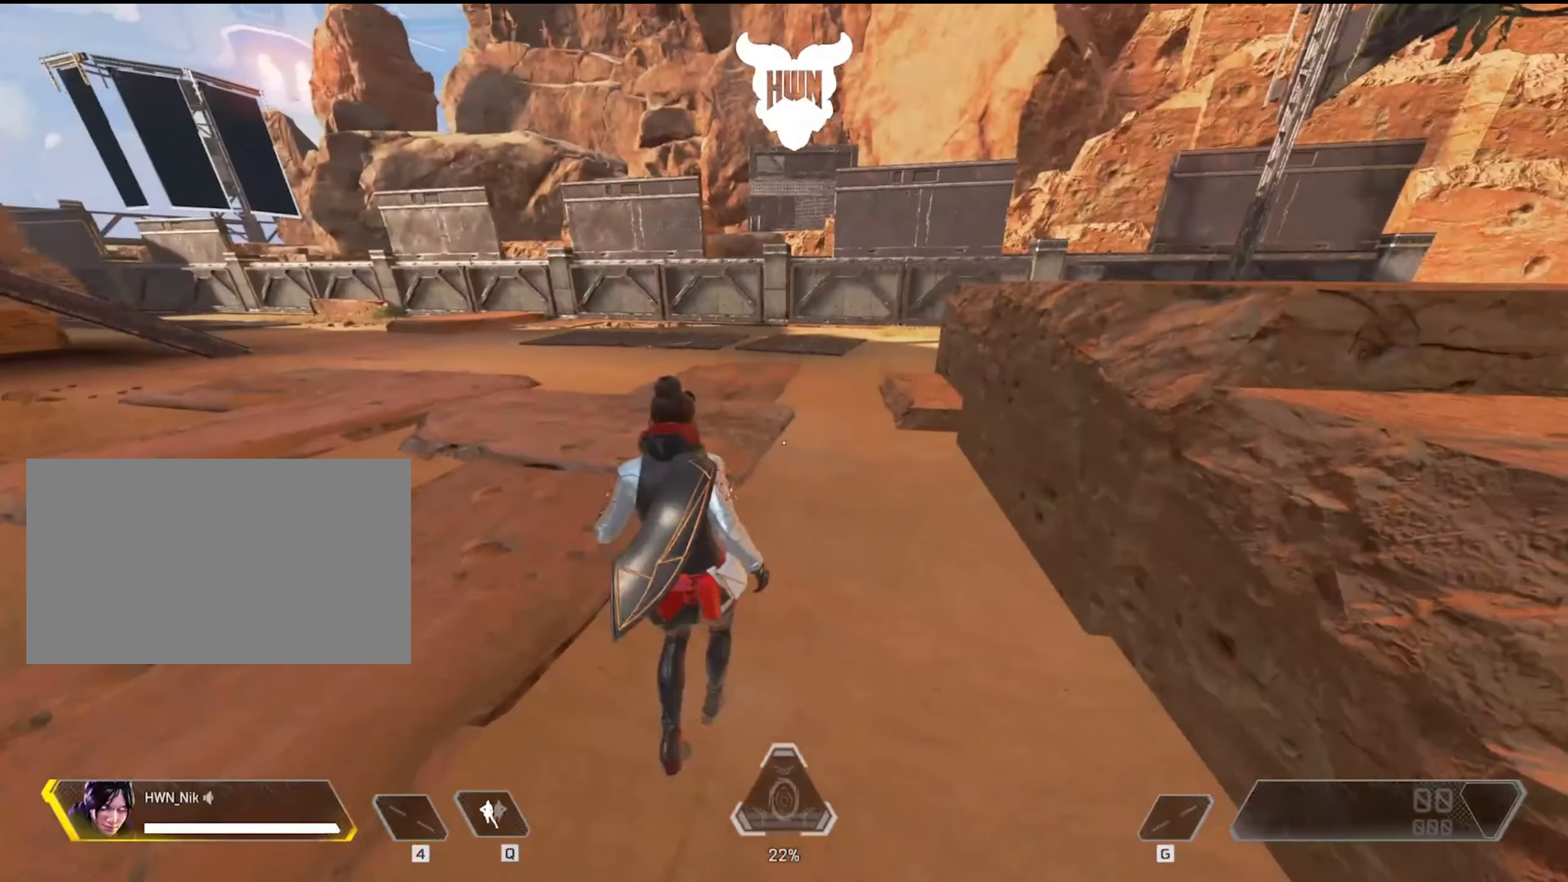
{"keys": ["shift", "w"], "mouse": [], "events": [[17, "shift", "down"], [17, "w", "down"]]}
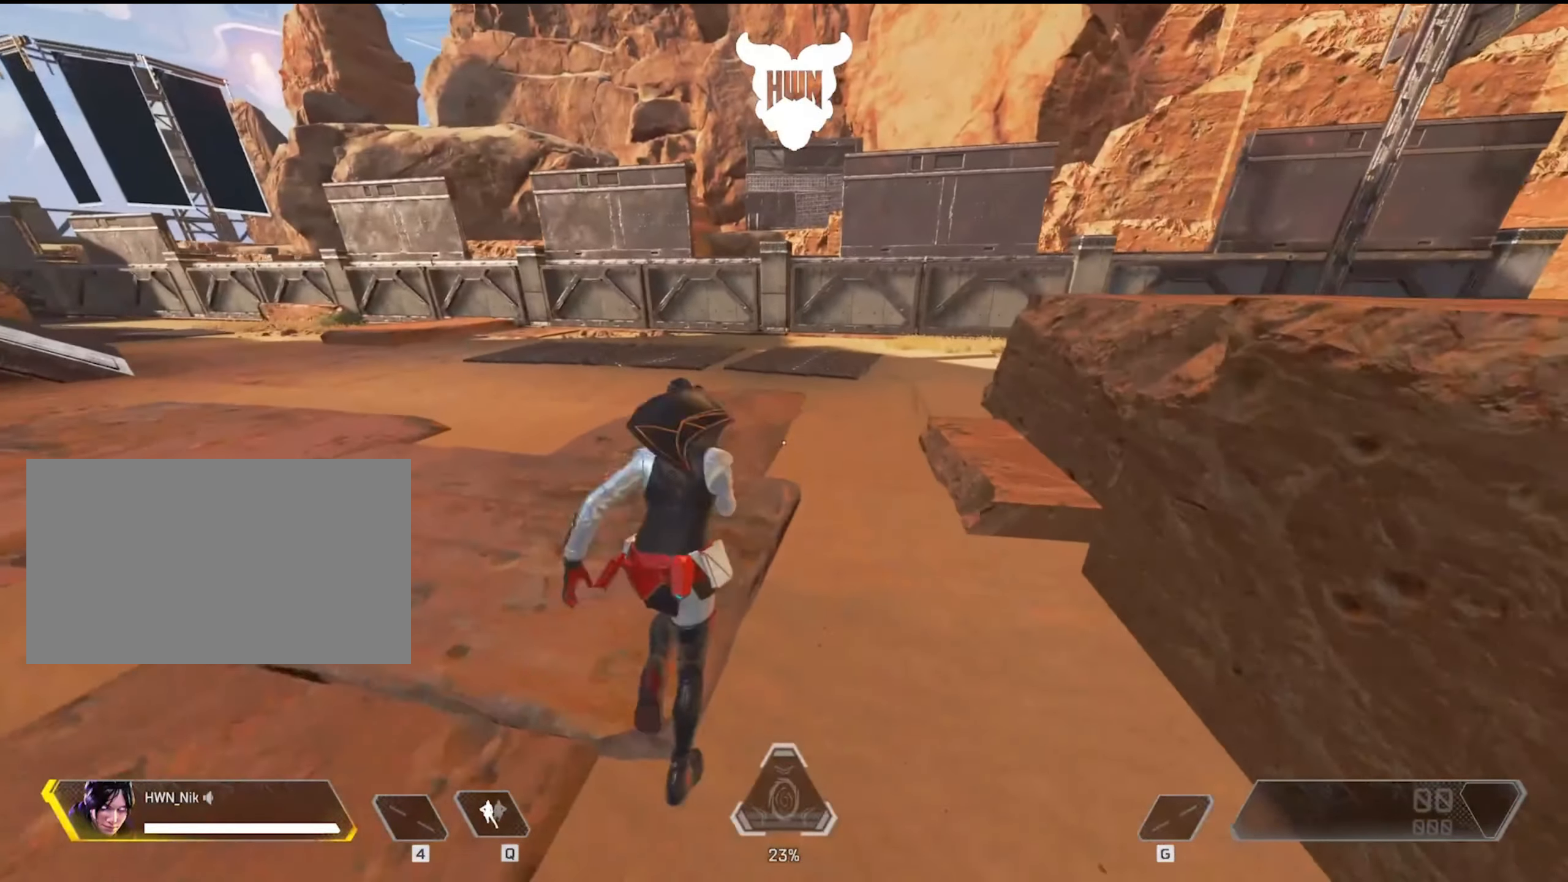
{"keys": ["shift", "w"], "mouse": [], "events": []}
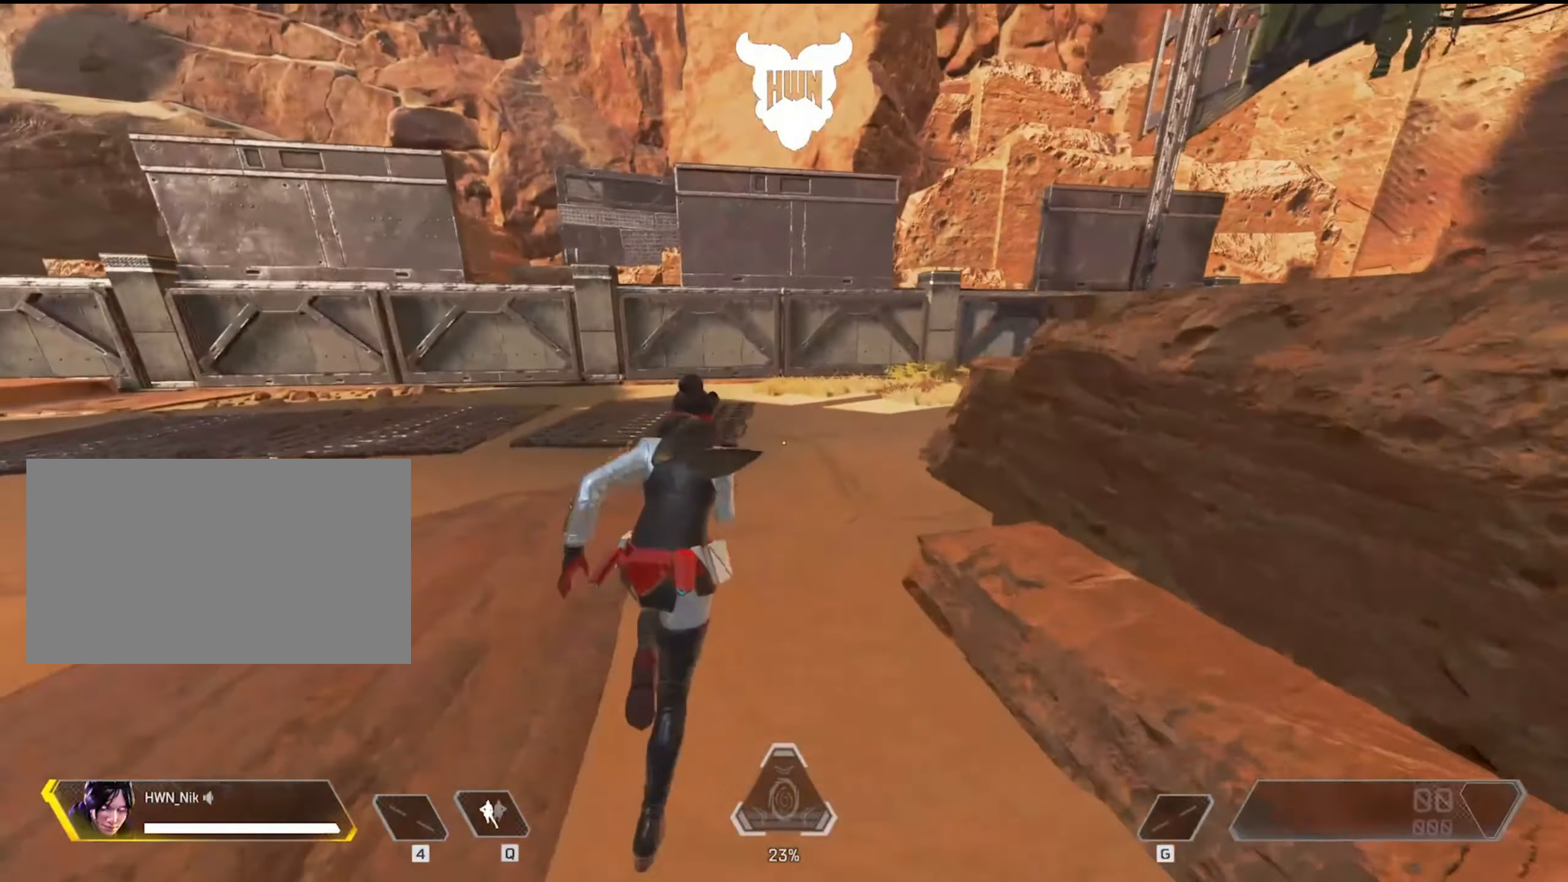
{"keys": ["shift", "w"], "mouse": [], "events": []}
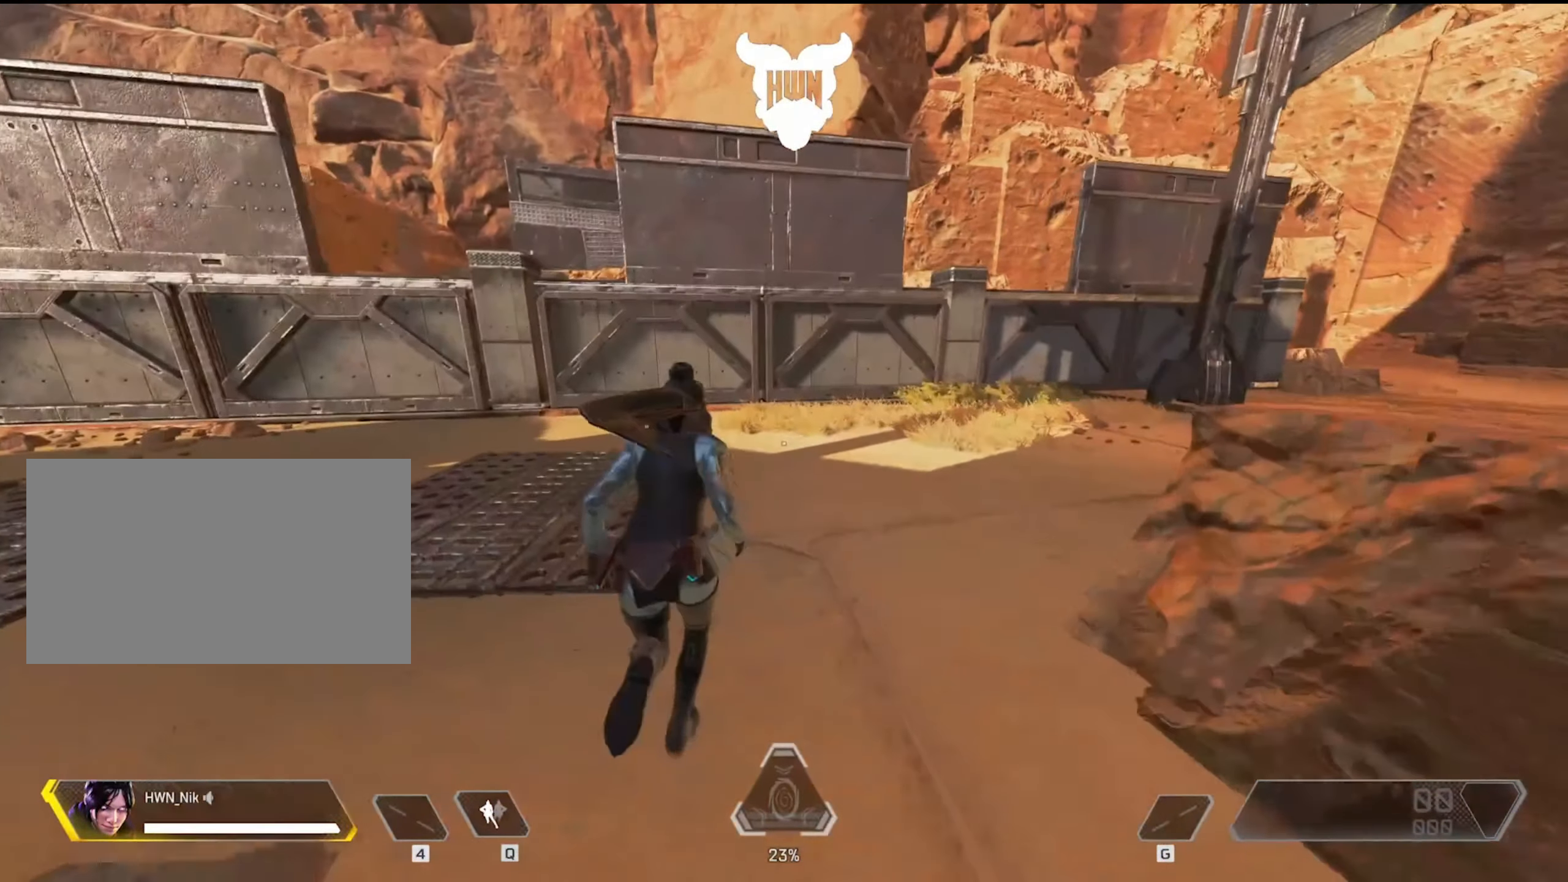
{"keys": ["ctrl", "shift", "space", "w"], "mouse": [], "events": [[134, "ctrl", "down"], [417, "space", "down"]]}
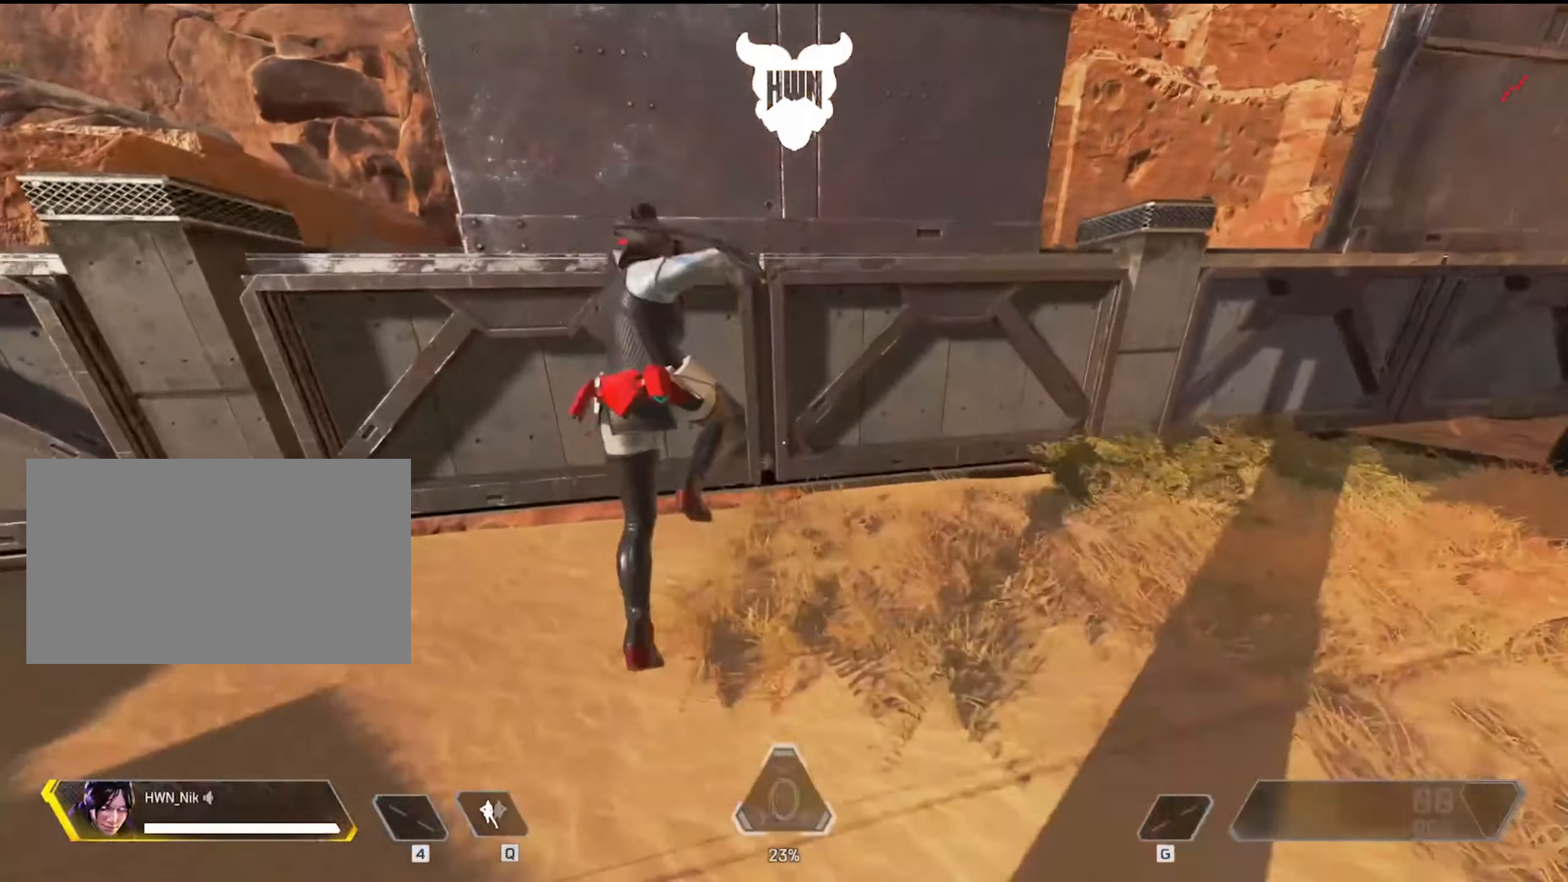
{"keys": [], "mouse": [], "events": [[300, "ctrl", "up"], [316, "shift", "up"], [316, "space", "up"], [316, "w", "up"]]}
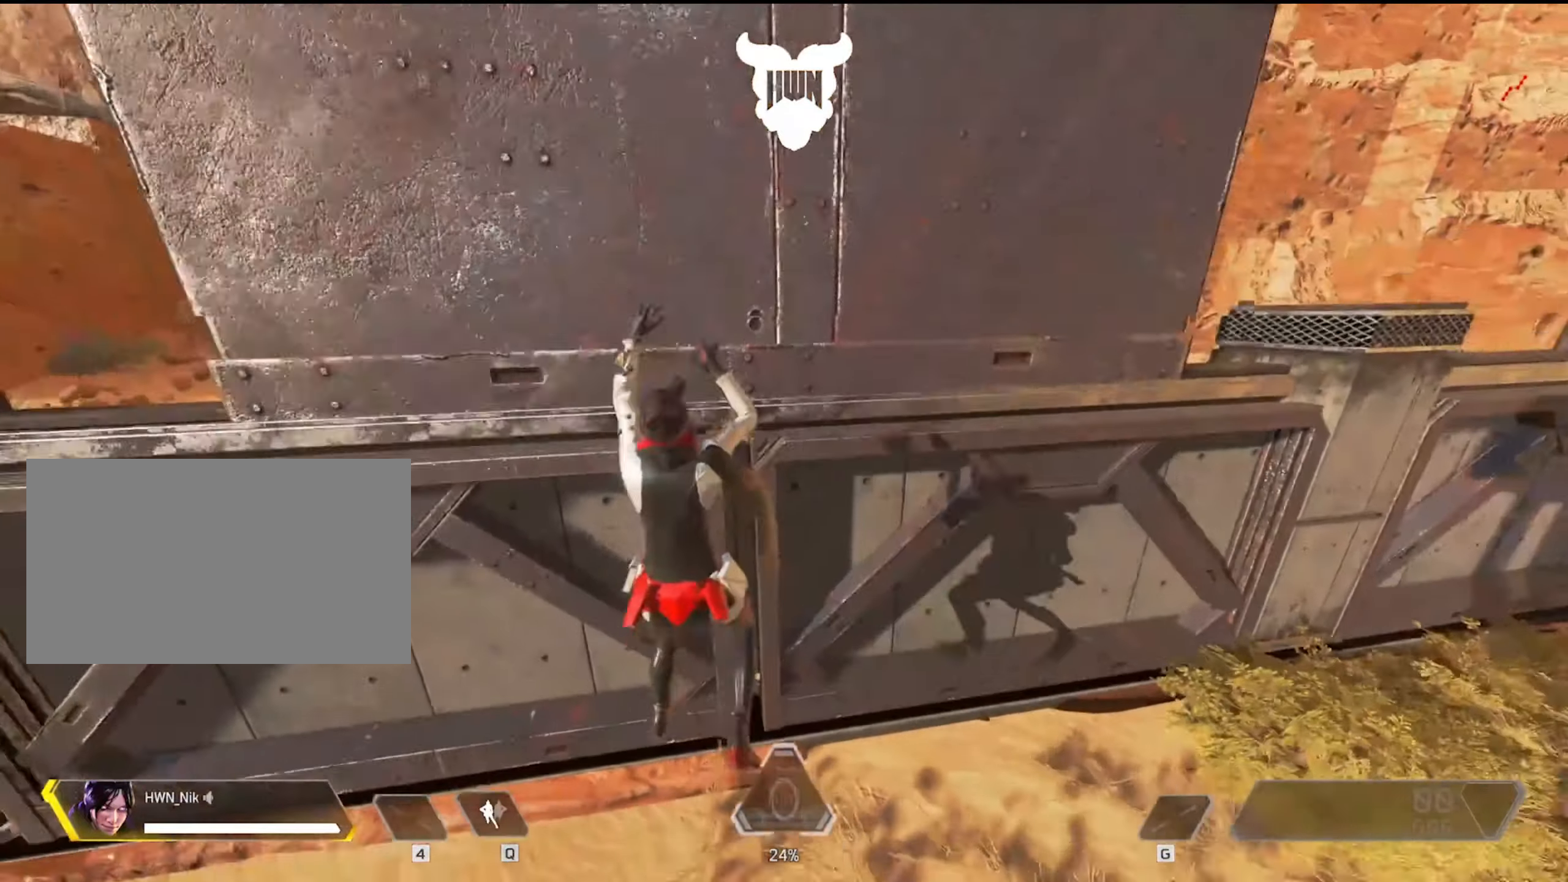
{"keys": ["s", "space"], "mouse": [], "events": [[66, "s", "down"], [66, "space", "down"]]}
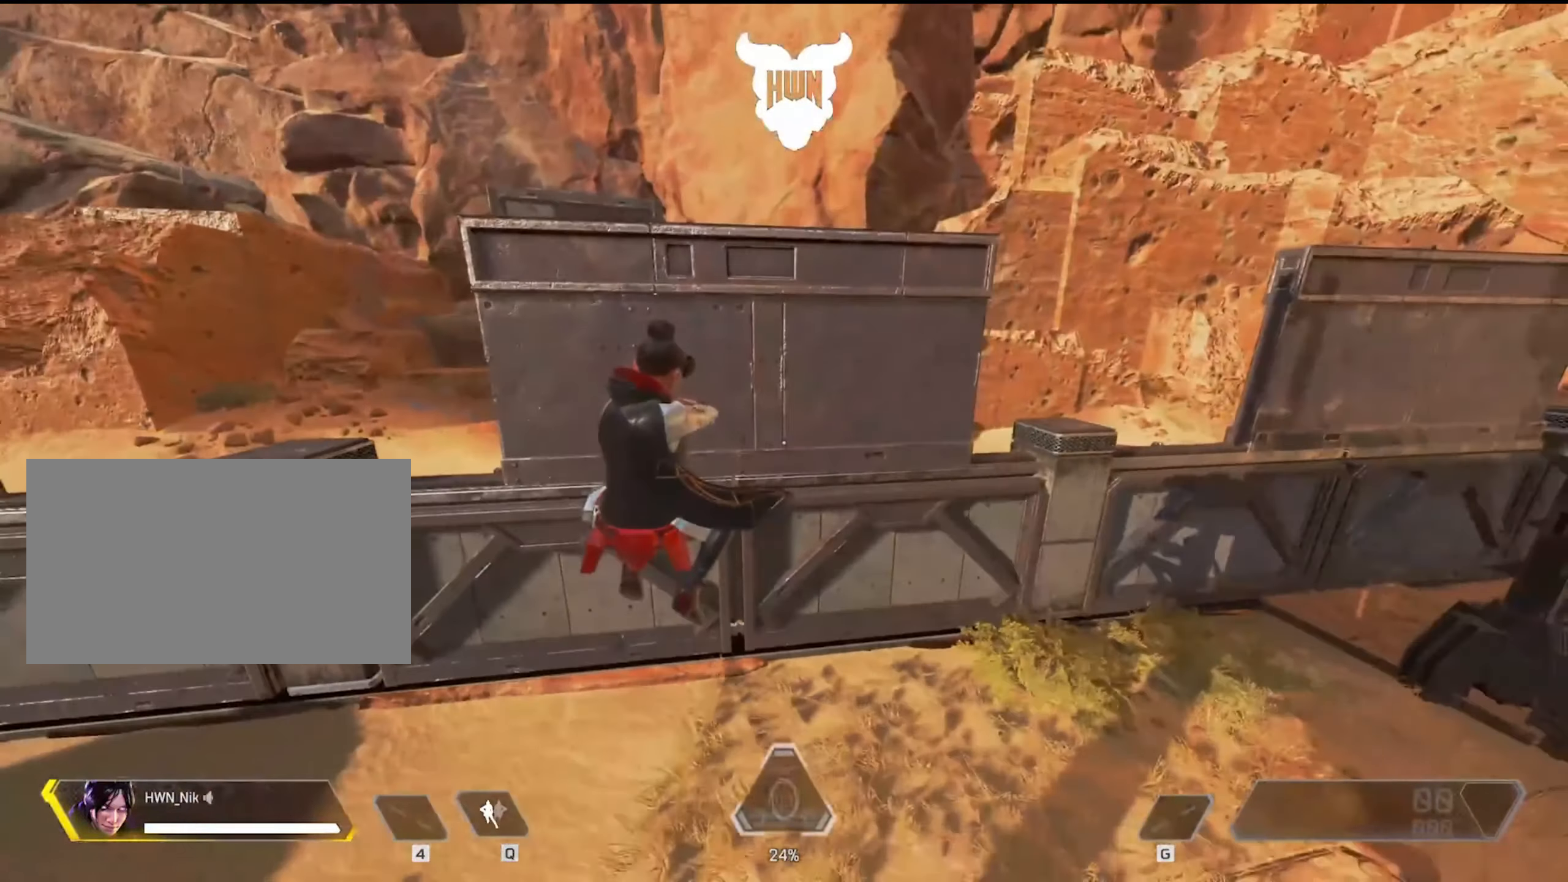
{"keys": ["a"], "mouse": [], "events": [[100, "a", "down"], [233, "space", "up"], [333, "s", "up"]]}
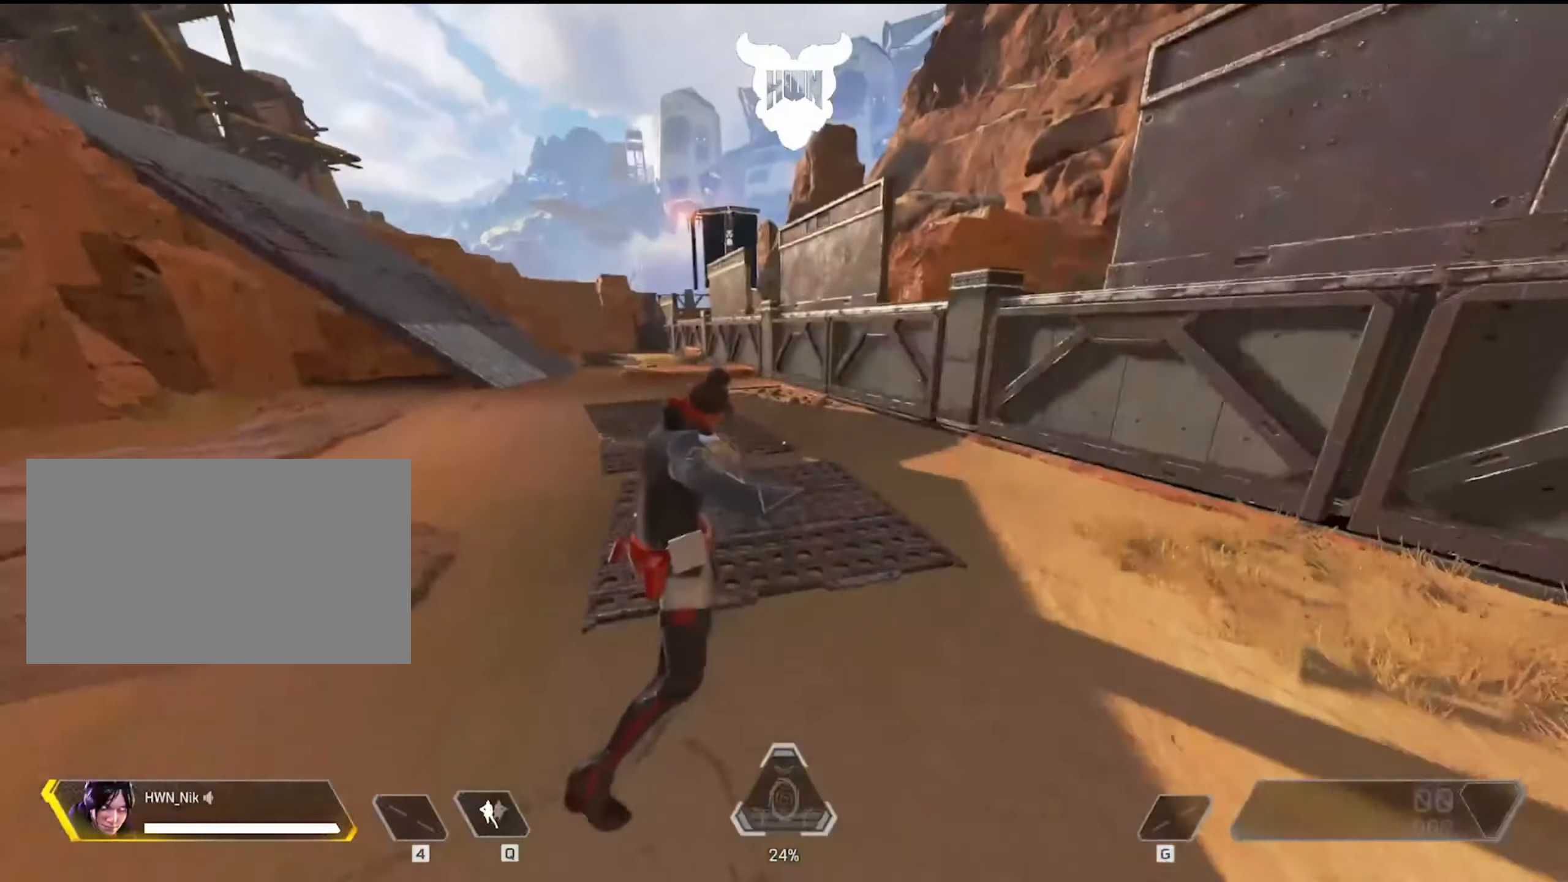
{"keys": ["shift", "w"], "mouse": [], "events": [[116, "a", "up"], [166, "w", "down"], [250, "shift", "down"]]}
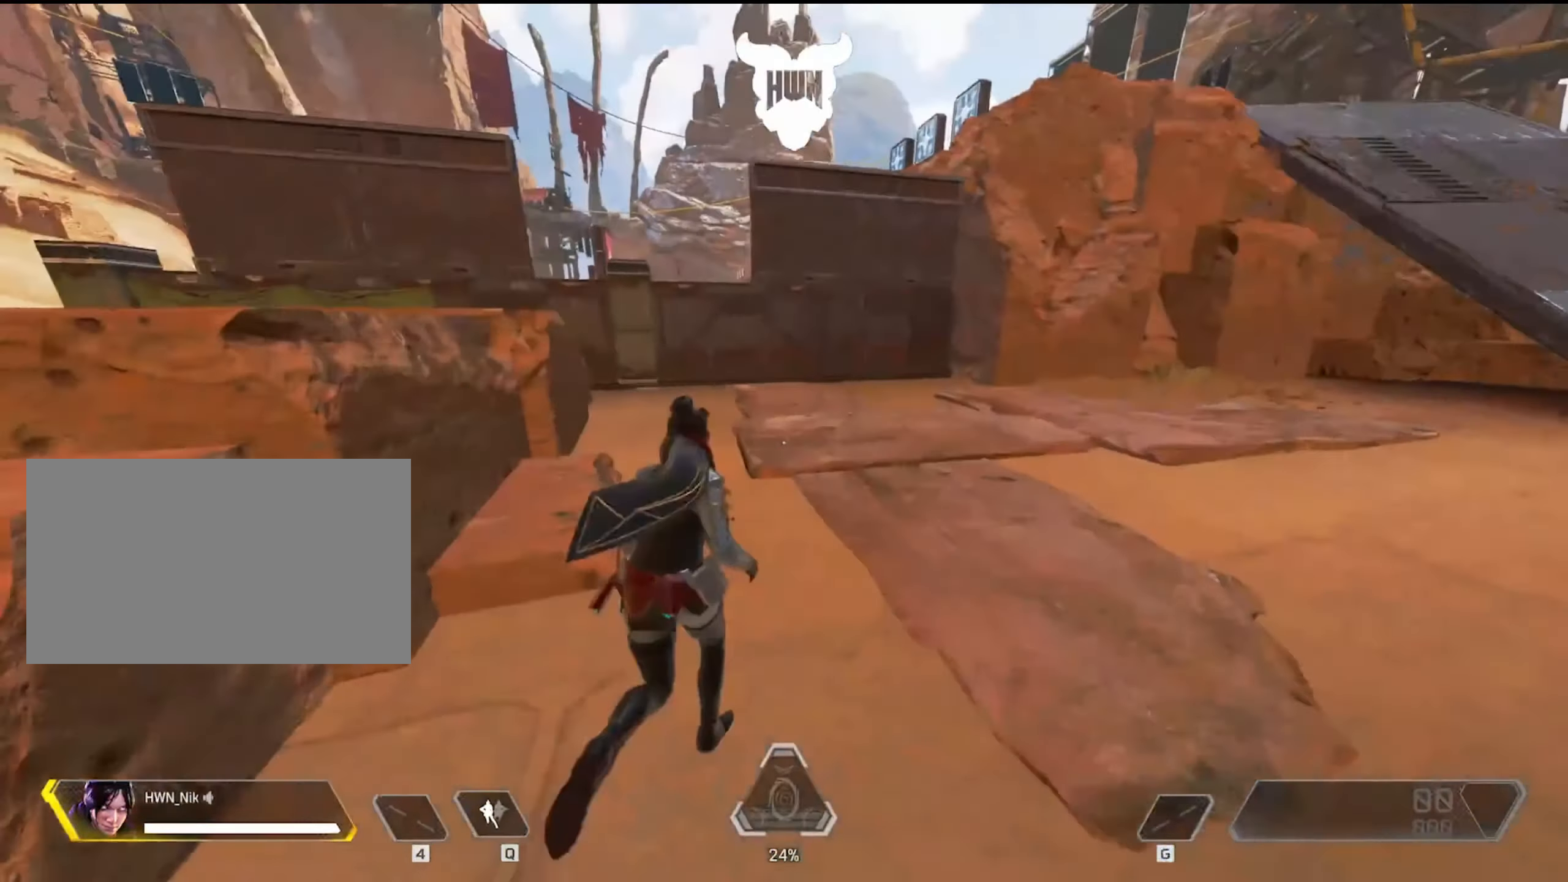
{"keys": ["shift", "w"], "mouse": [], "events": []}
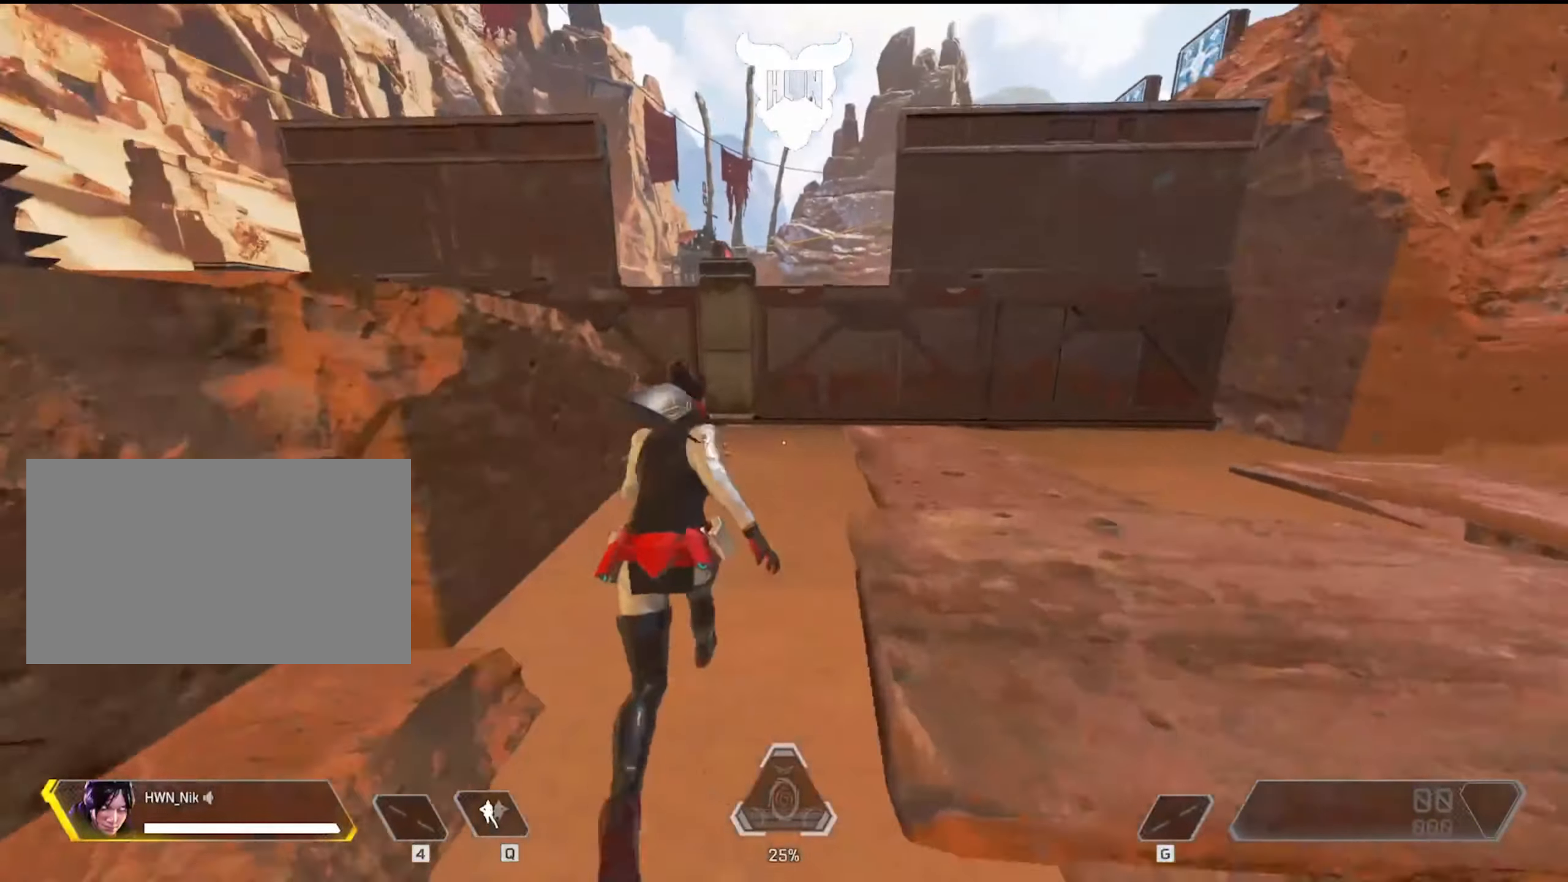
{"keys": ["shift", "w"], "mouse": [], "events": [[50, "a", "down"], [116, "w", "up"], [133, "shift", "up"], [250, "a", "up"], [250, "d", "down"], [433, "w", "down"], [466, "d", "up"], [466, "shift", "down"]]}
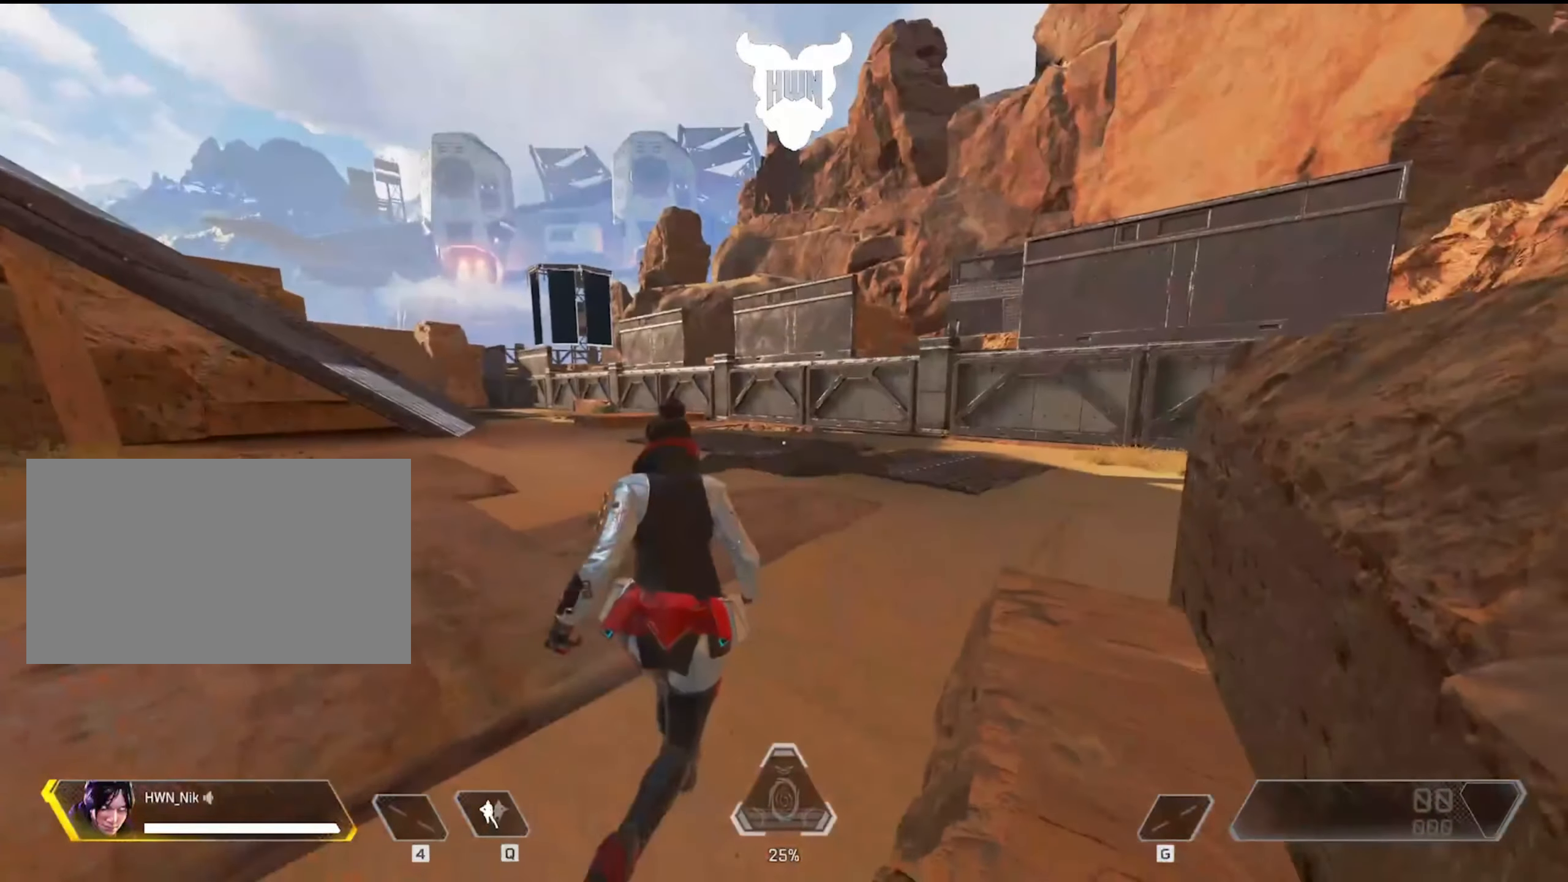
{"keys": ["shift", "w"], "mouse": [], "events": []}